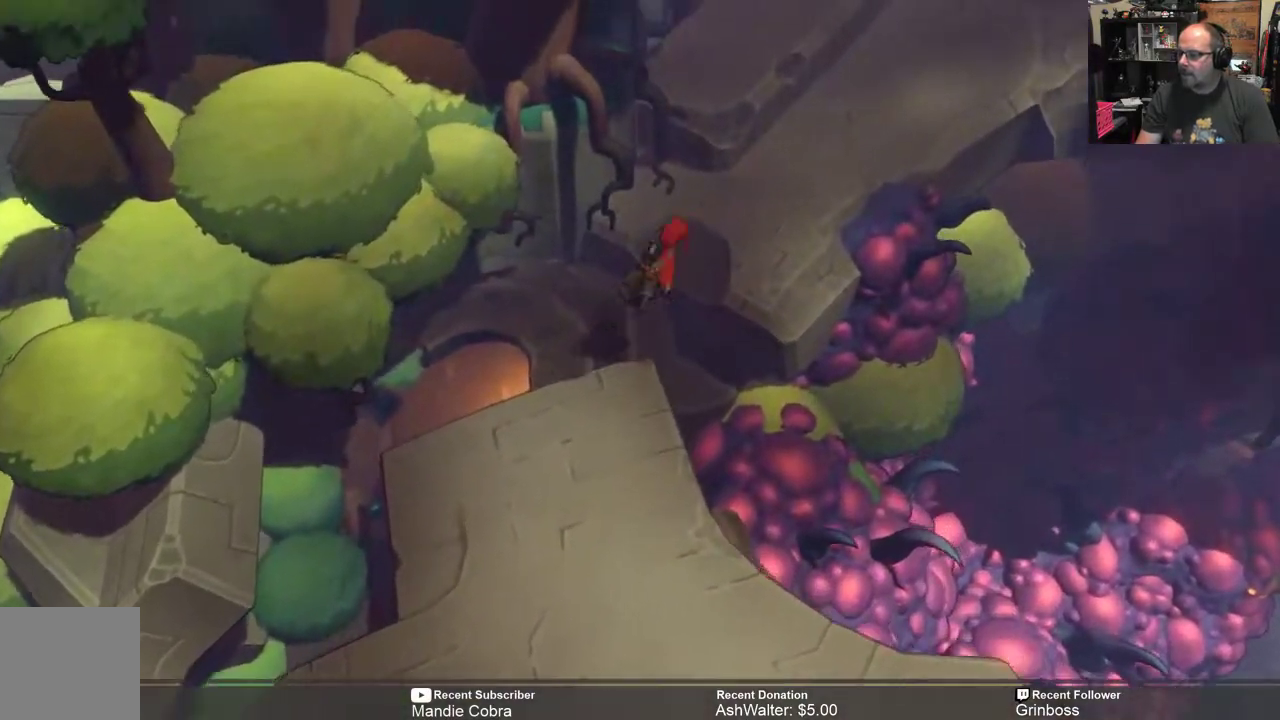
Gameplay with a controller (Xbox layout); each line is a JSON object with the inputs held at the frame after it. "events" lists button and stick changes between this image and that frame as [ms after this image, input, new state], when the widget could be followed in between.
{"buttons": ["R2"], "left_stick": "up-right", "right_stick": "center", "events": [[333, "A", "up"]]}
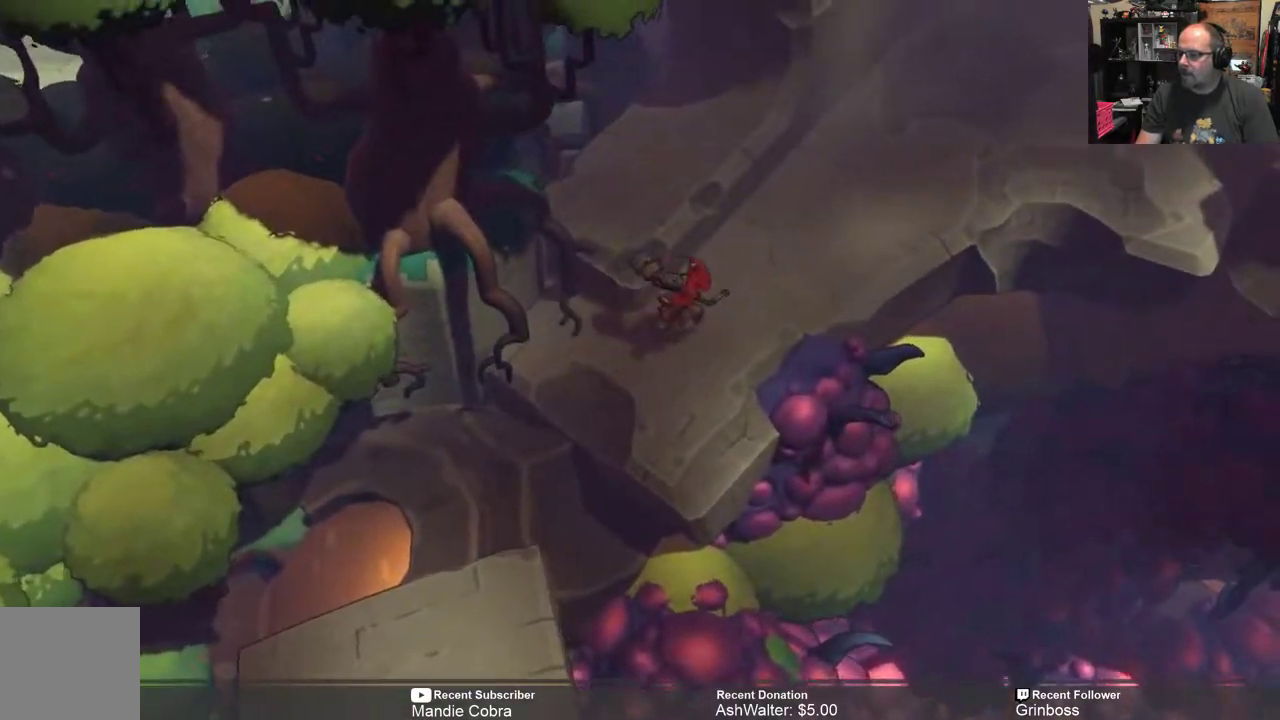
{"buttons": ["R2"], "left_stick": "up-right", "right_stick": "center", "events": []}
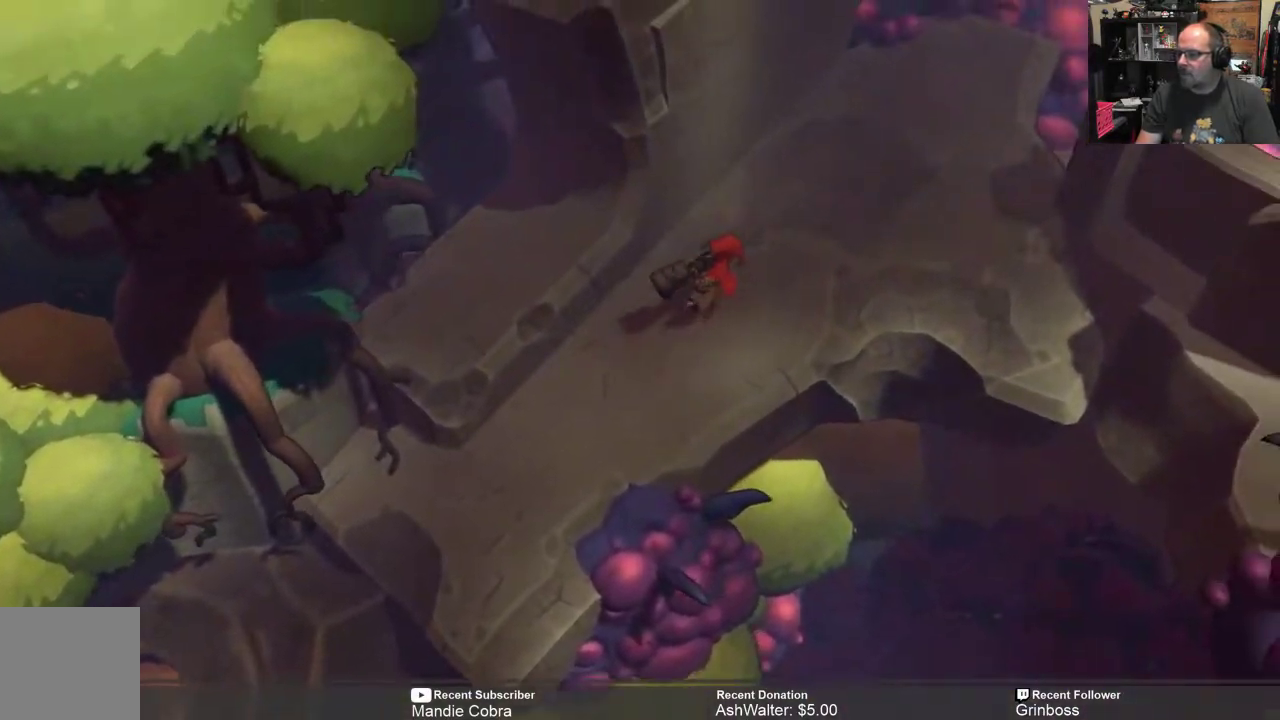
{"buttons": ["R2"], "left_stick": "center", "right_stick": "center", "events": [[450, "left_stick", "center"]]}
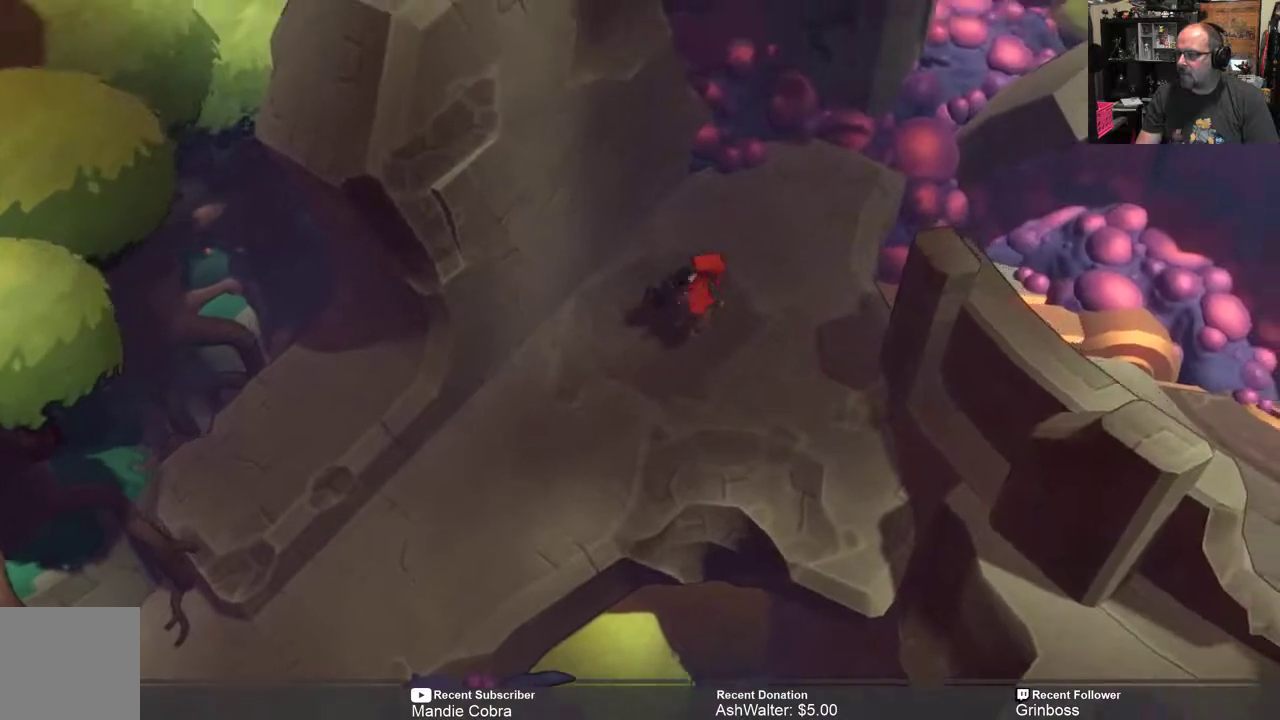
{"buttons": ["R2"], "left_stick": "center", "right_stick": "center", "events": [[117, "left_stick", "right"], [317, "left_stick", "up-right"], [417, "left_stick", "center"]]}
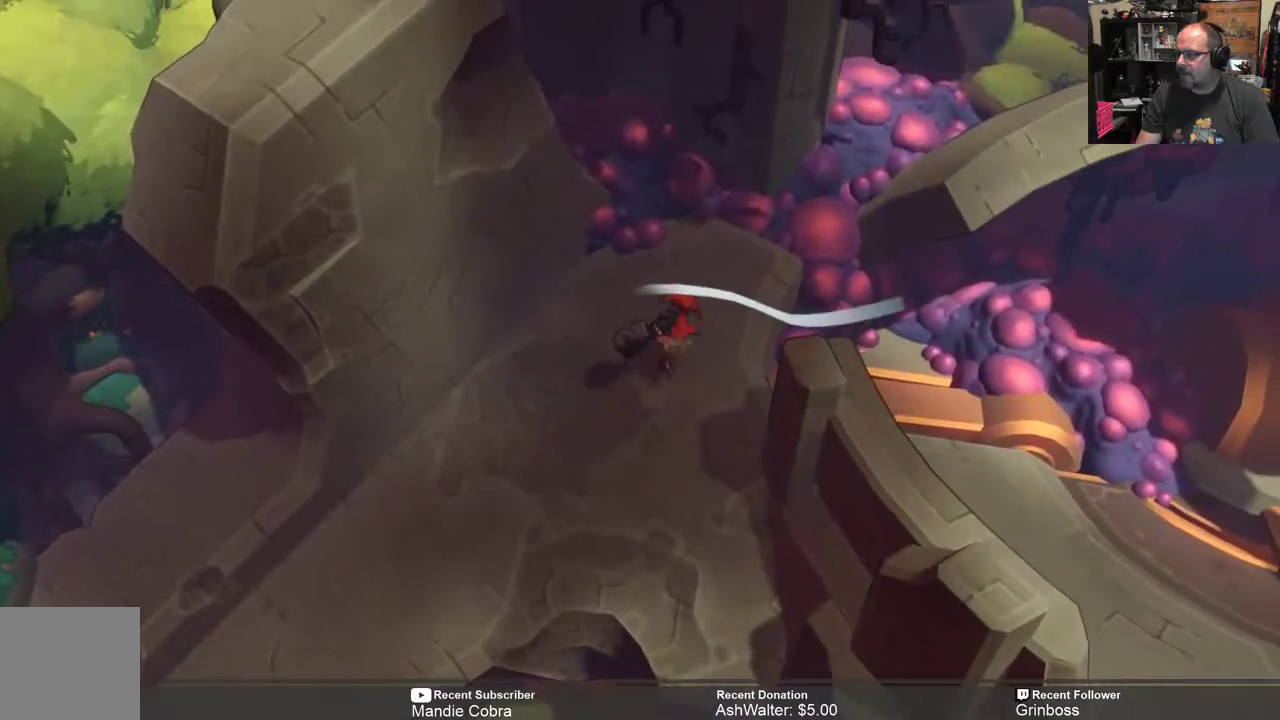
{"buttons": ["R2"], "left_stick": "right", "right_stick": "center", "events": [[50, "left_stick", "right"], [217, "left_stick", "center"], [483, "left_stick", "right"]]}
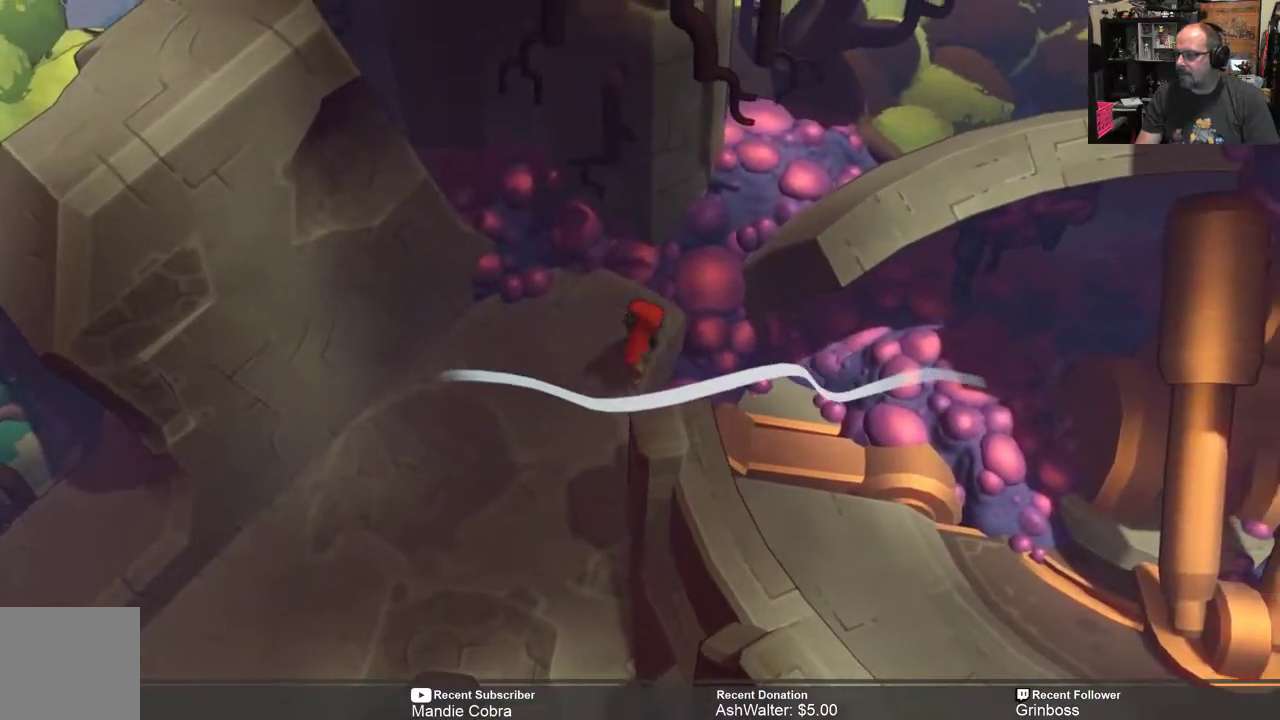
{"buttons": ["R2"], "left_stick": "down-right", "right_stick": "center", "events": [[150, "left_stick", "down-right"]]}
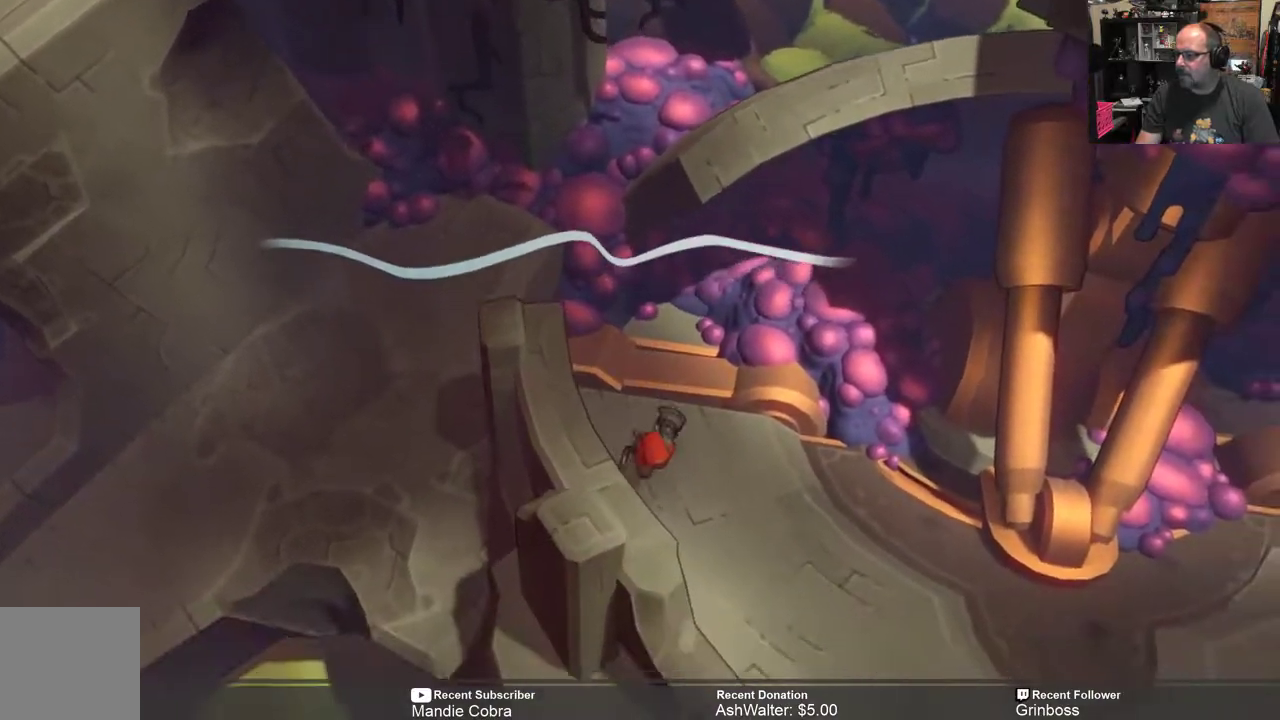
{"buttons": ["R2"], "left_stick": "down-right", "right_stick": "center", "events": []}
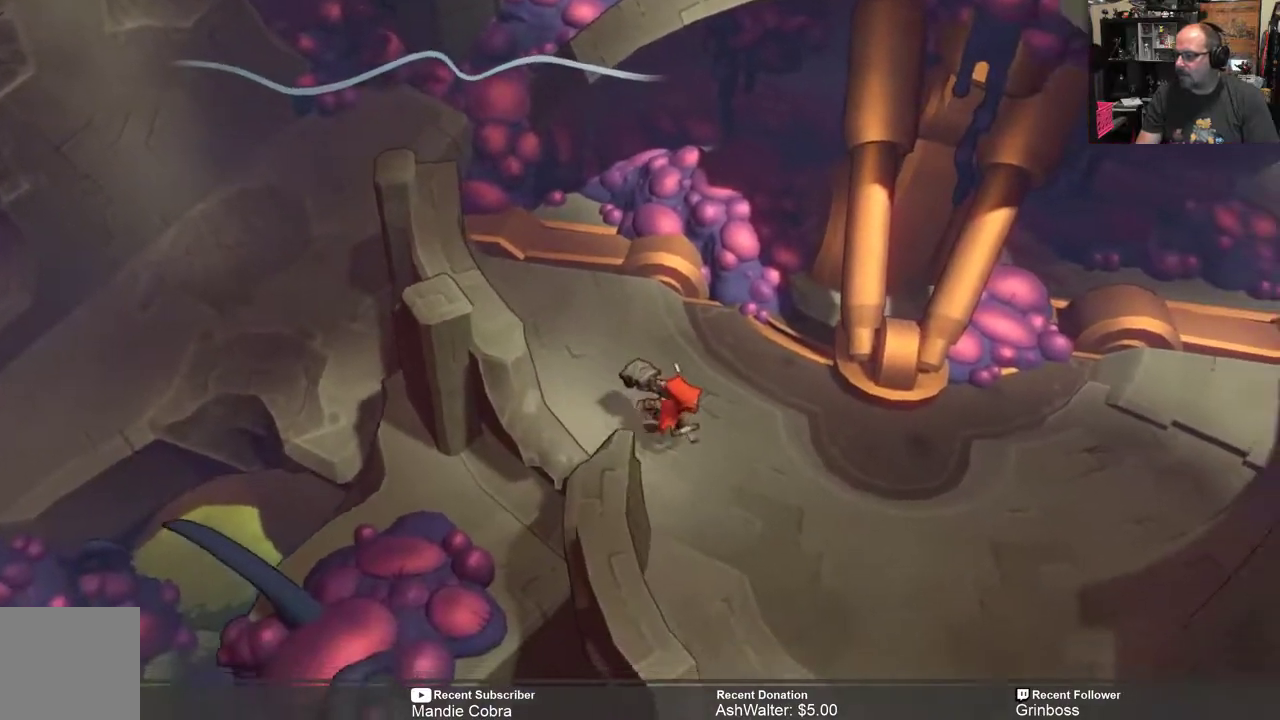
{"buttons": ["R2"], "left_stick": "right", "right_stick": "center", "events": [[200, "left_stick", "right"]]}
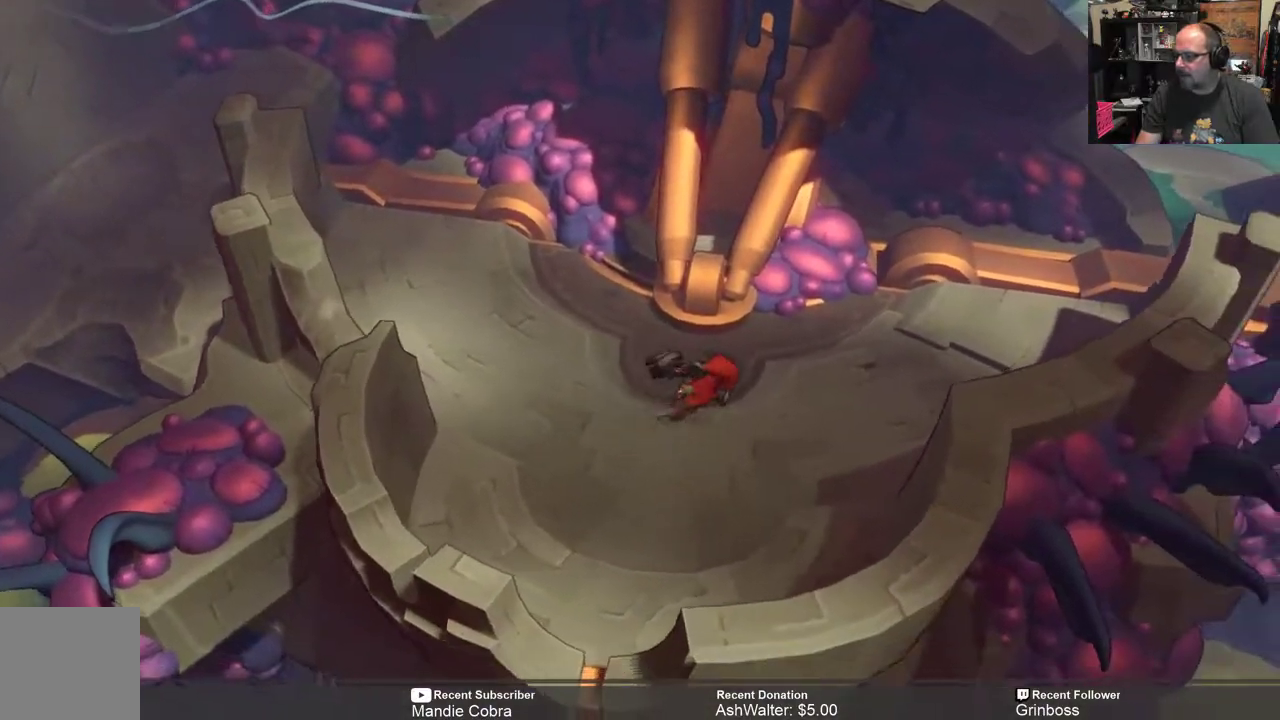
{"buttons": ["R2"], "left_stick": "up-right", "right_stick": "center", "events": [[300, "left_stick", "up-right"]]}
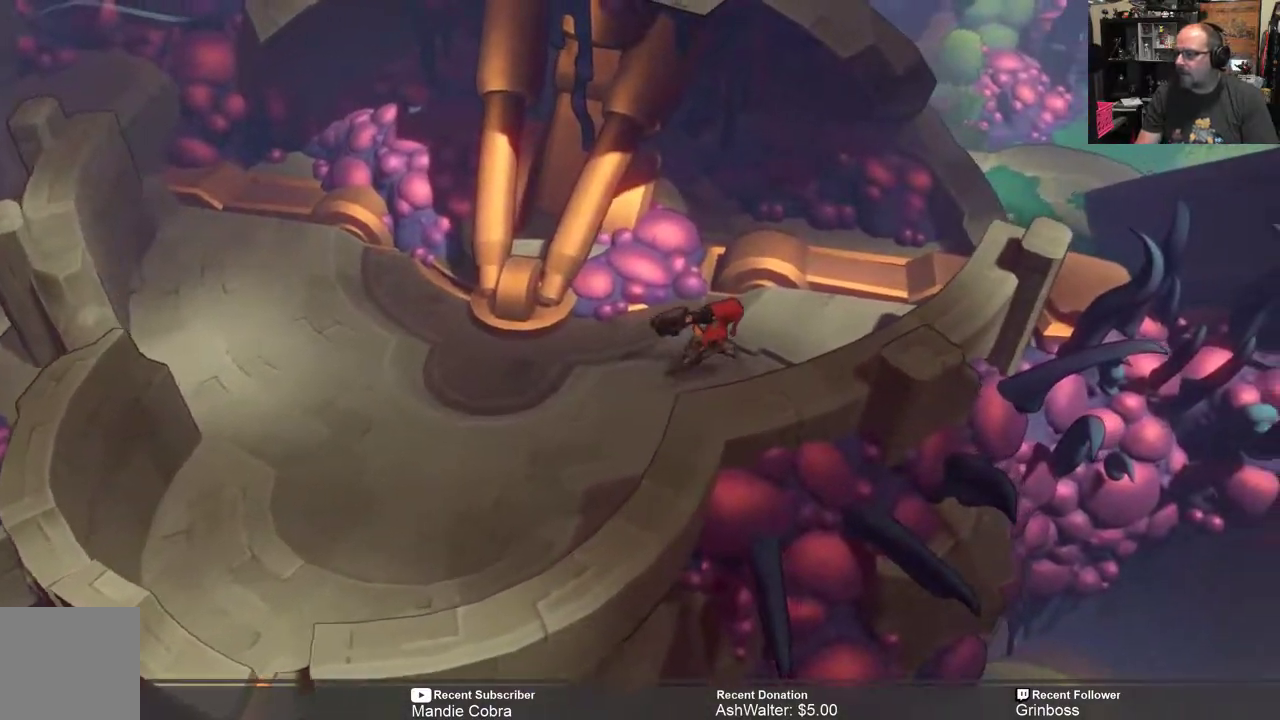
{"buttons": ["R2"], "left_stick": "up-right", "right_stick": "center", "events": []}
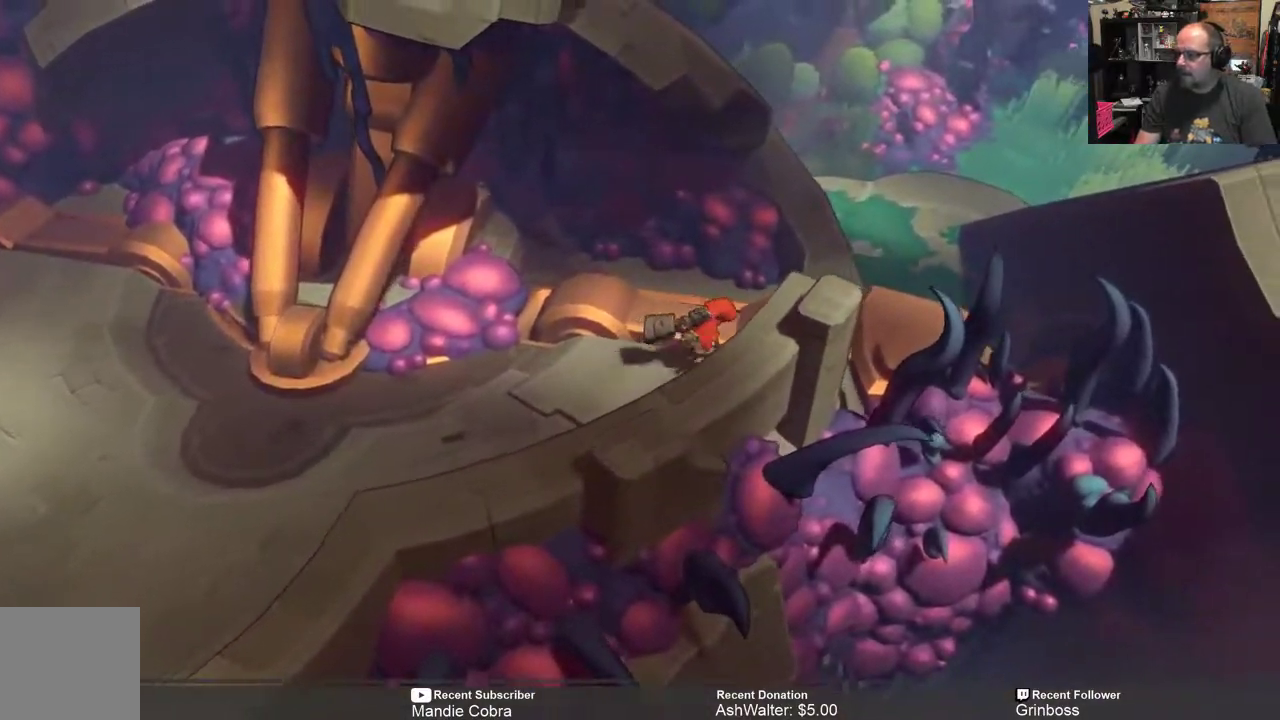
{"buttons": ["R2"], "left_stick": "up-right", "right_stick": "center", "events": []}
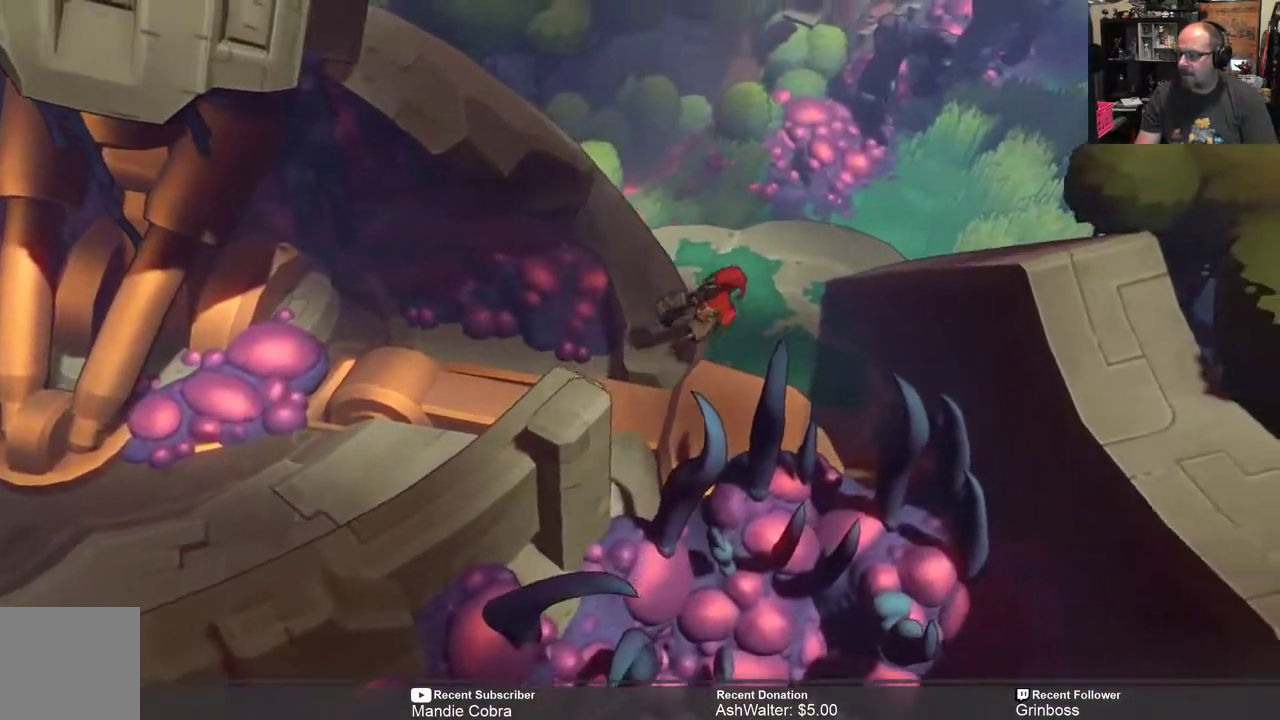
{"buttons": ["R2"], "left_stick": "up-right", "right_stick": "center", "events": []}
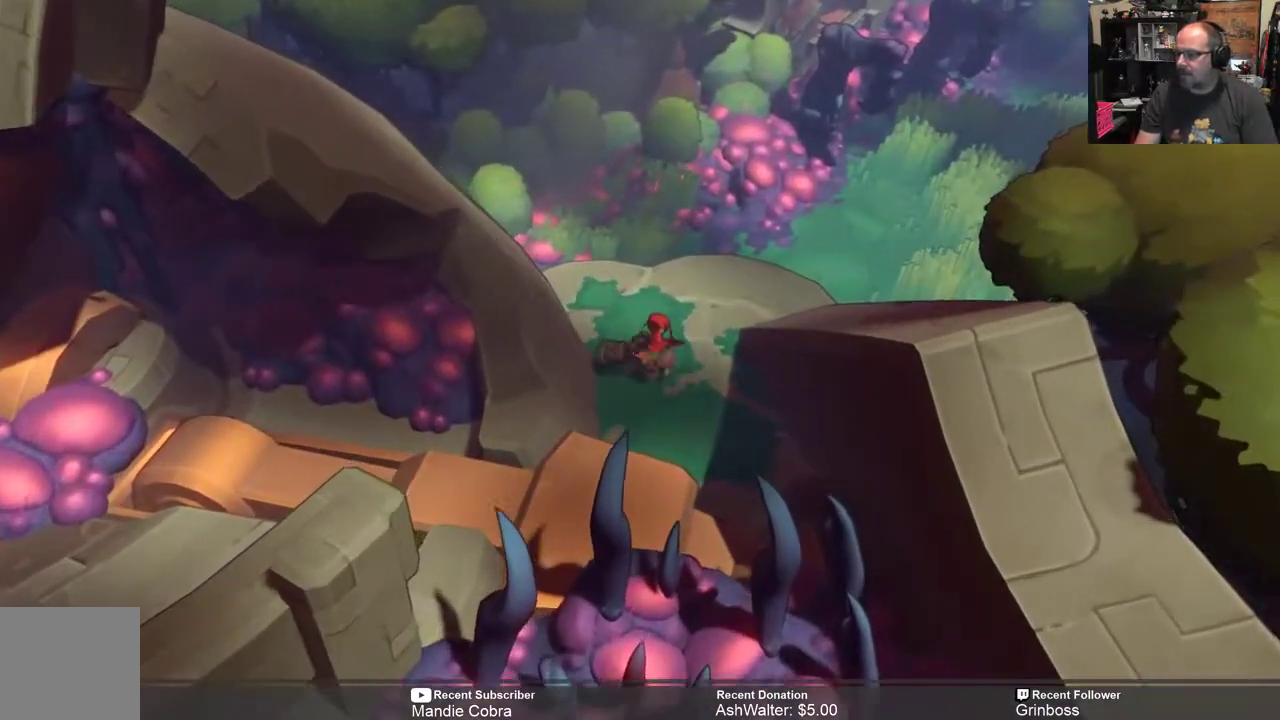
{"buttons": ["R2"], "left_stick": "up-right", "right_stick": "center", "events": []}
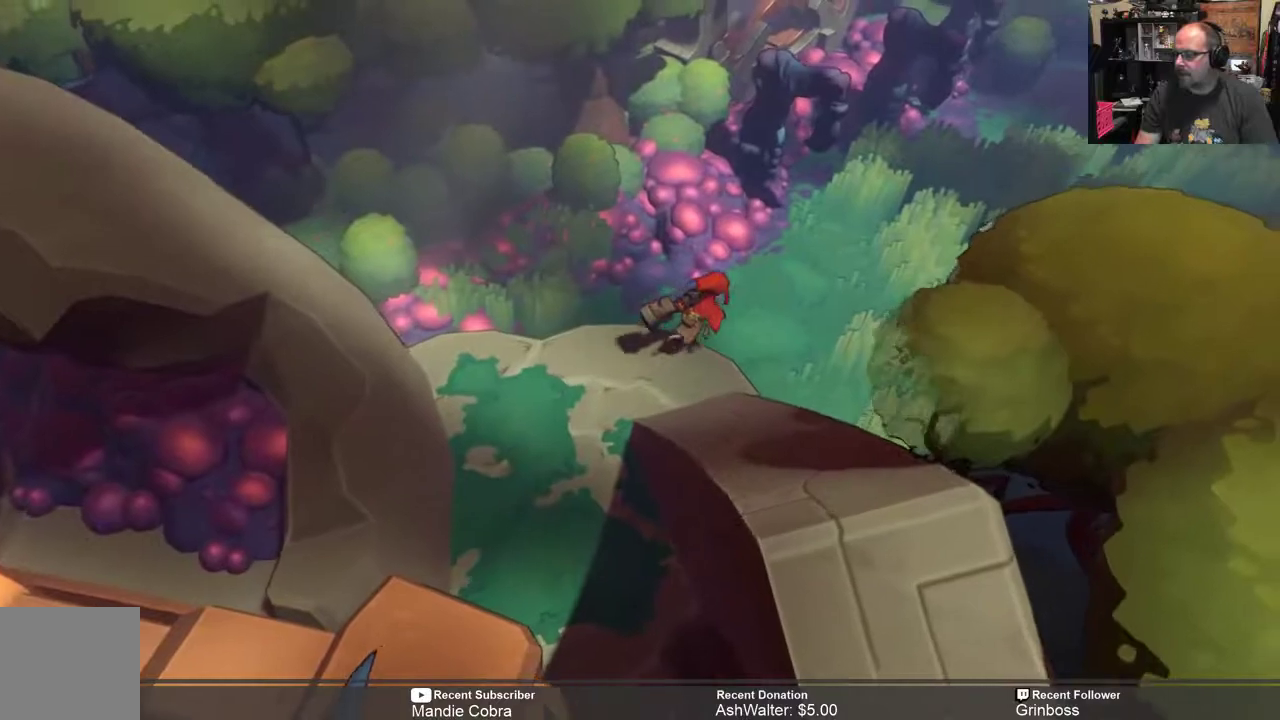
{"buttons": ["R2"], "left_stick": "up-right", "right_stick": "center", "events": []}
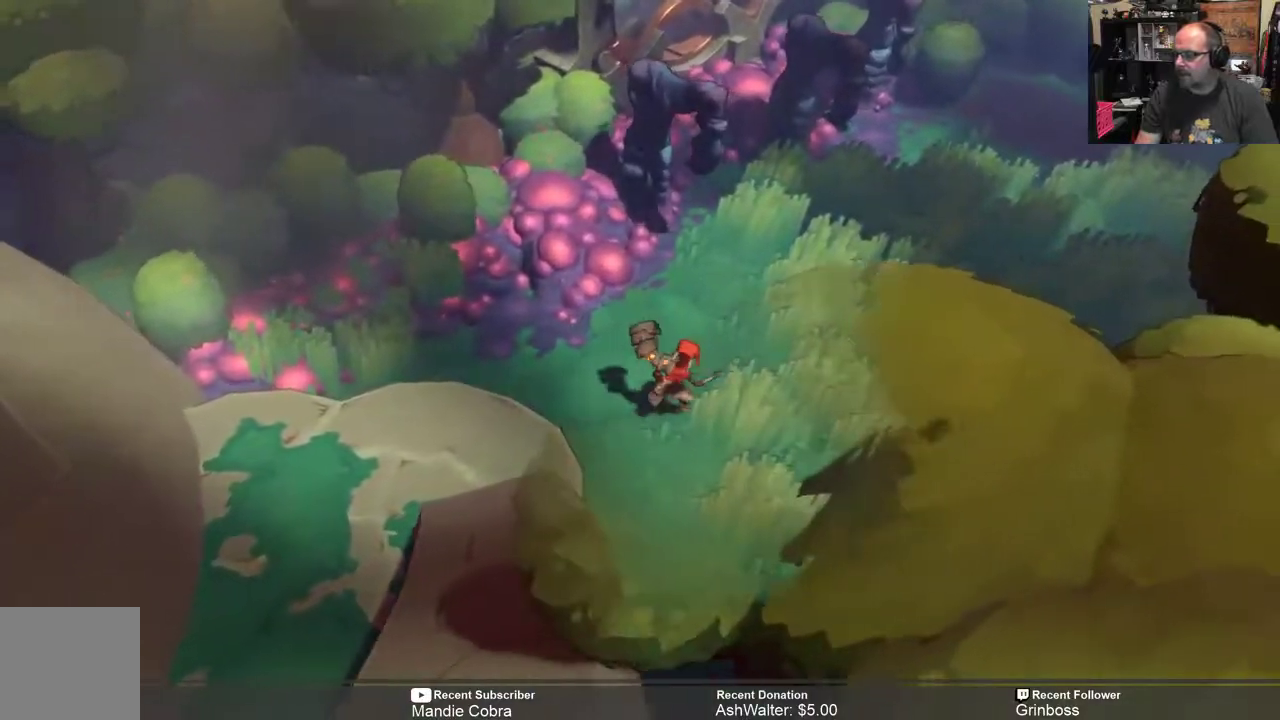
{"buttons": ["R2"], "left_stick": "up-right", "right_stick": "center", "events": []}
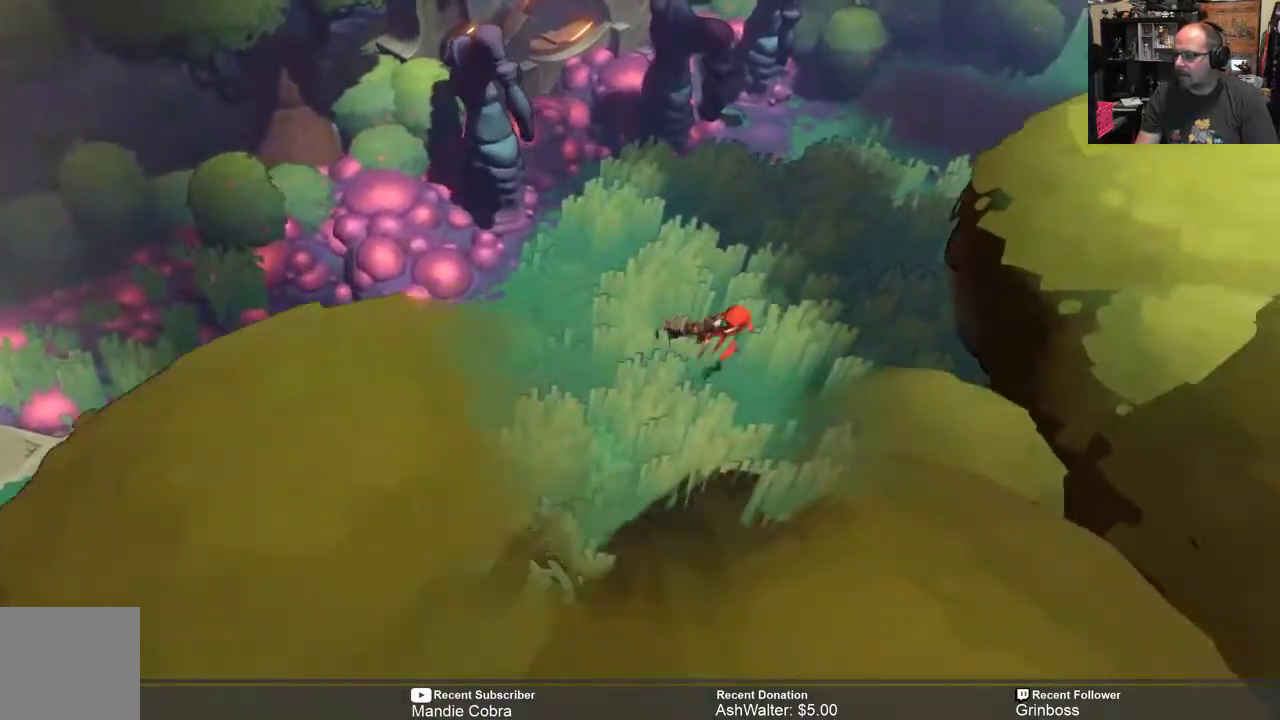
{"buttons": ["R2"], "left_stick": "up-right", "right_stick": "center", "events": []}
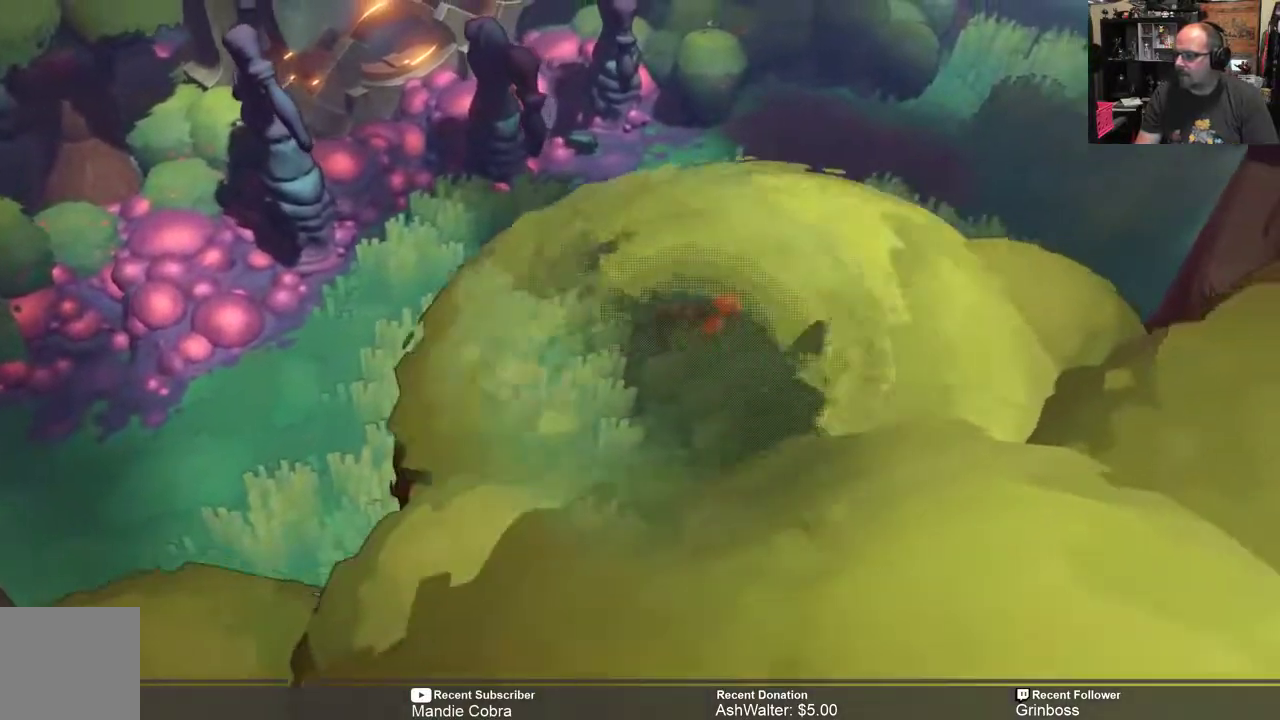
{"buttons": ["R2"], "left_stick": "up-right", "right_stick": "center", "events": []}
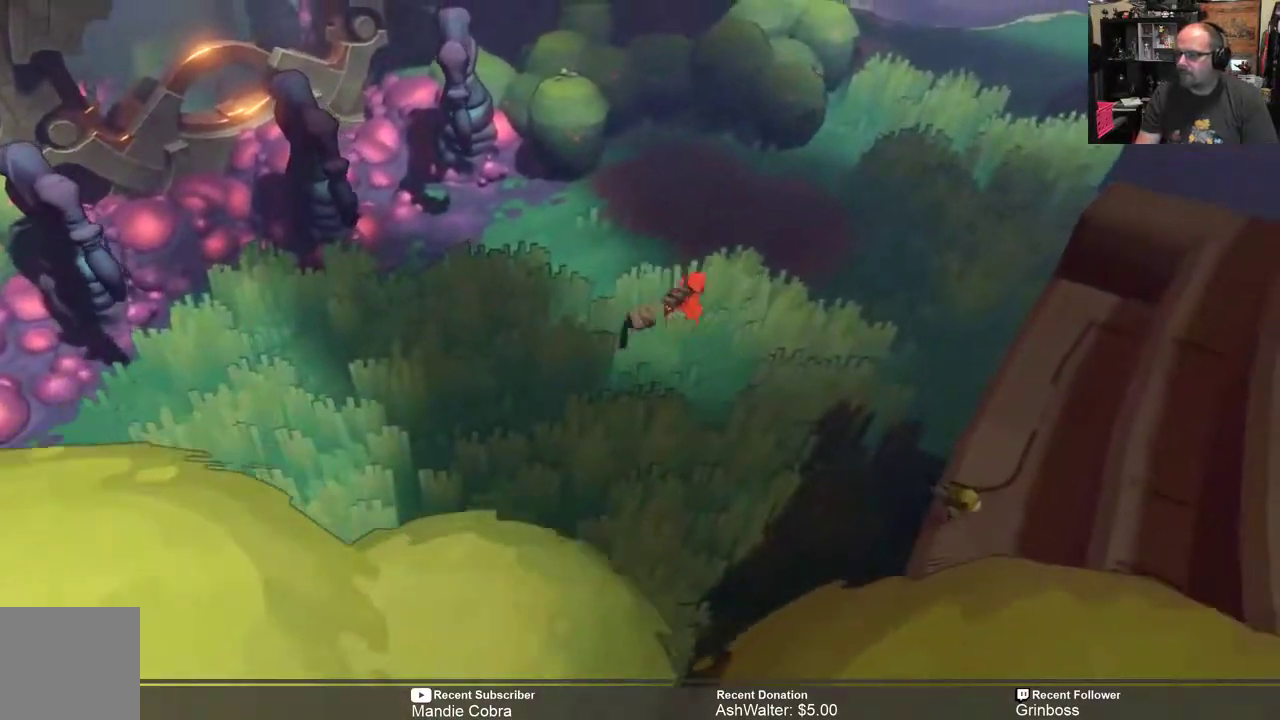
{"buttons": ["R2"], "left_stick": "up-right", "right_stick": "center", "events": []}
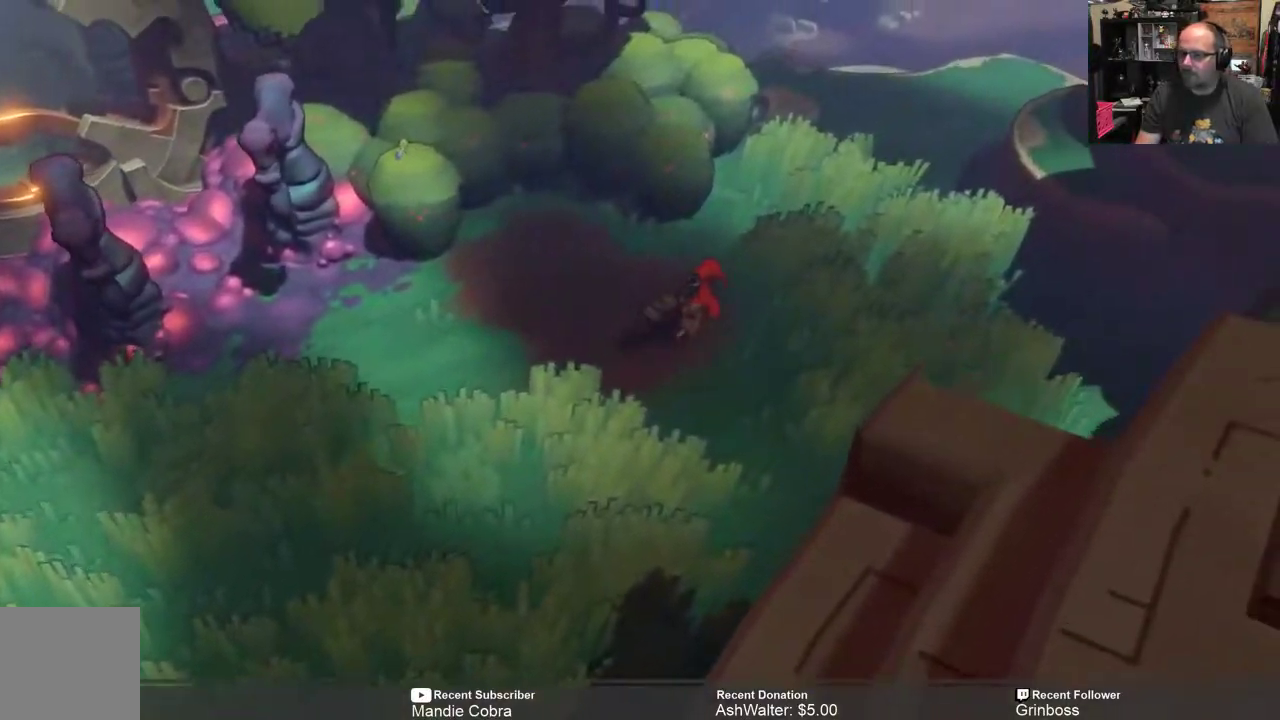
{"buttons": ["R2"], "left_stick": "up-right", "right_stick": "center", "events": []}
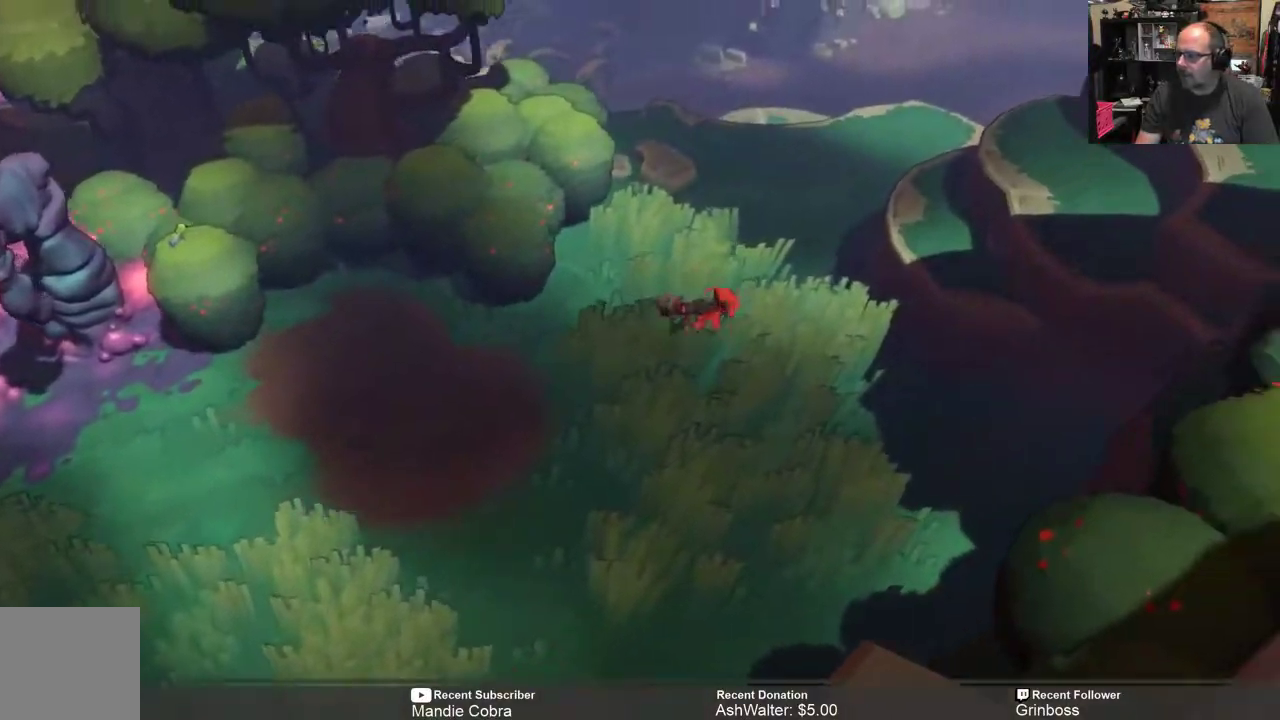
{"buttons": ["R2"], "left_stick": "up-right", "right_stick": "center", "events": []}
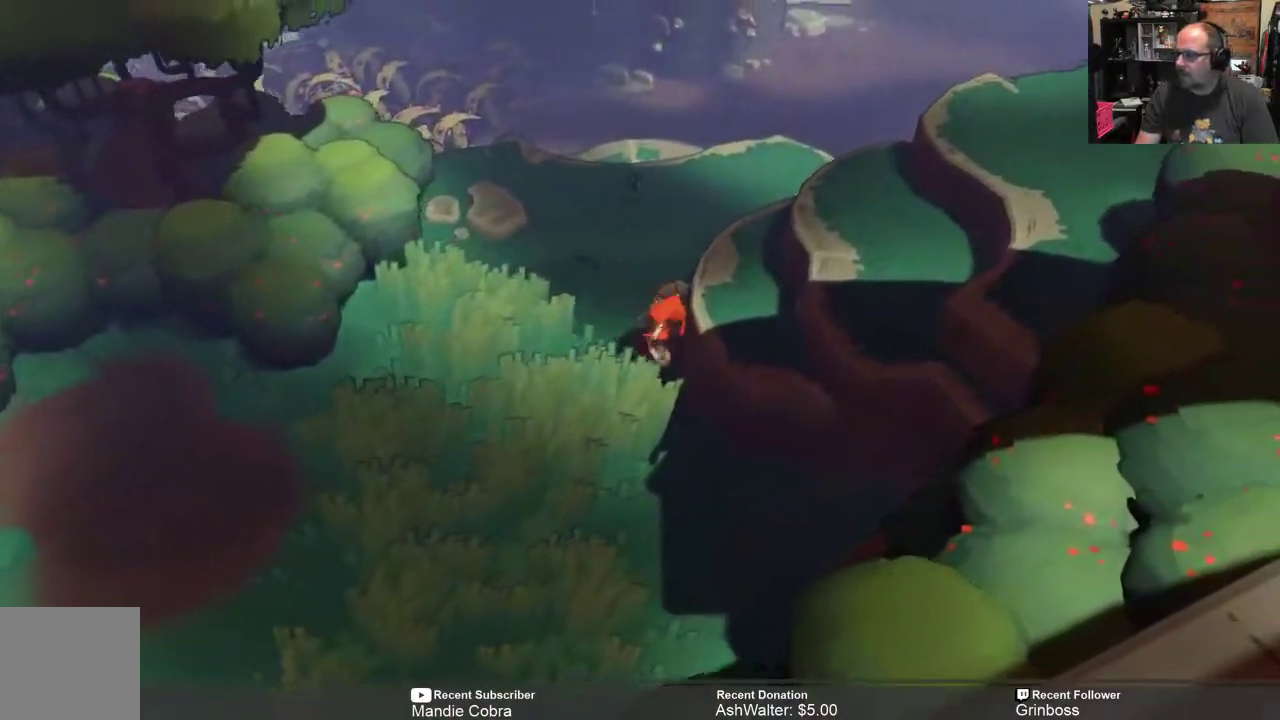
{"buttons": ["R2"], "left_stick": "right", "right_stick": "center", "events": [[33, "A", "down"], [300, "A", "up"], [333, "left_stick", "right"]]}
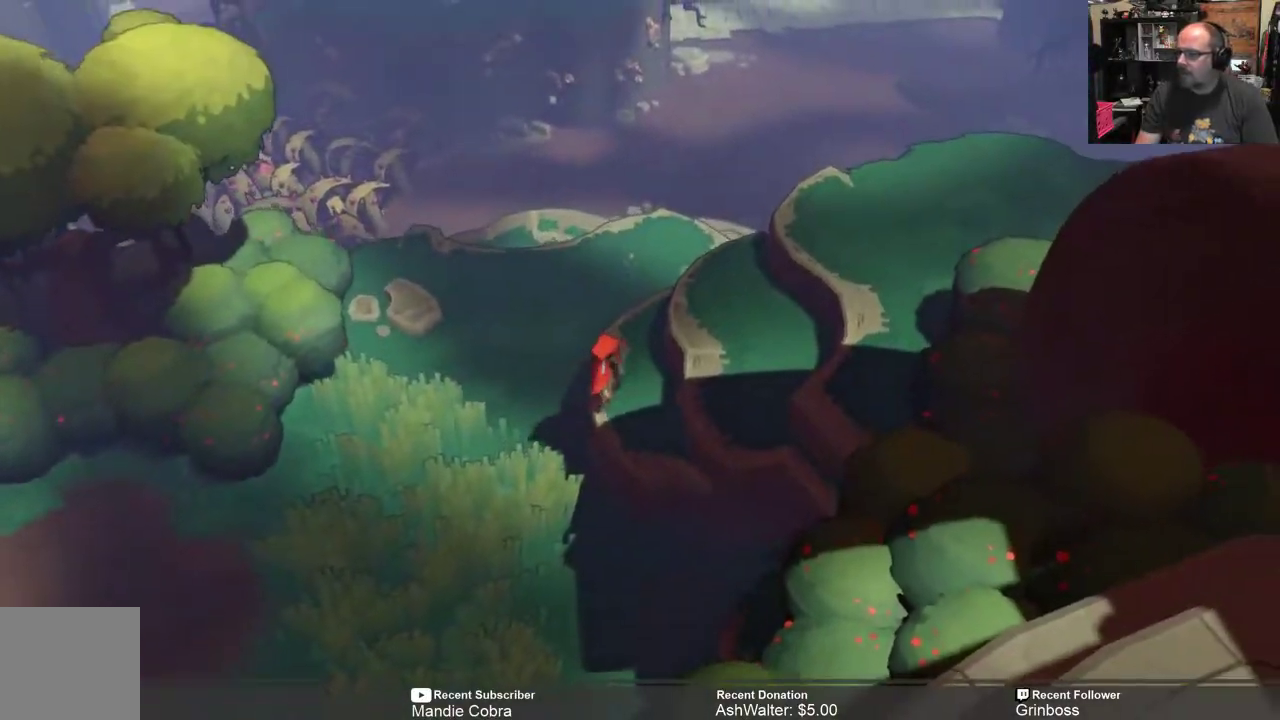
{"buttons": ["R2"], "left_stick": "right", "right_stick": "center", "events": []}
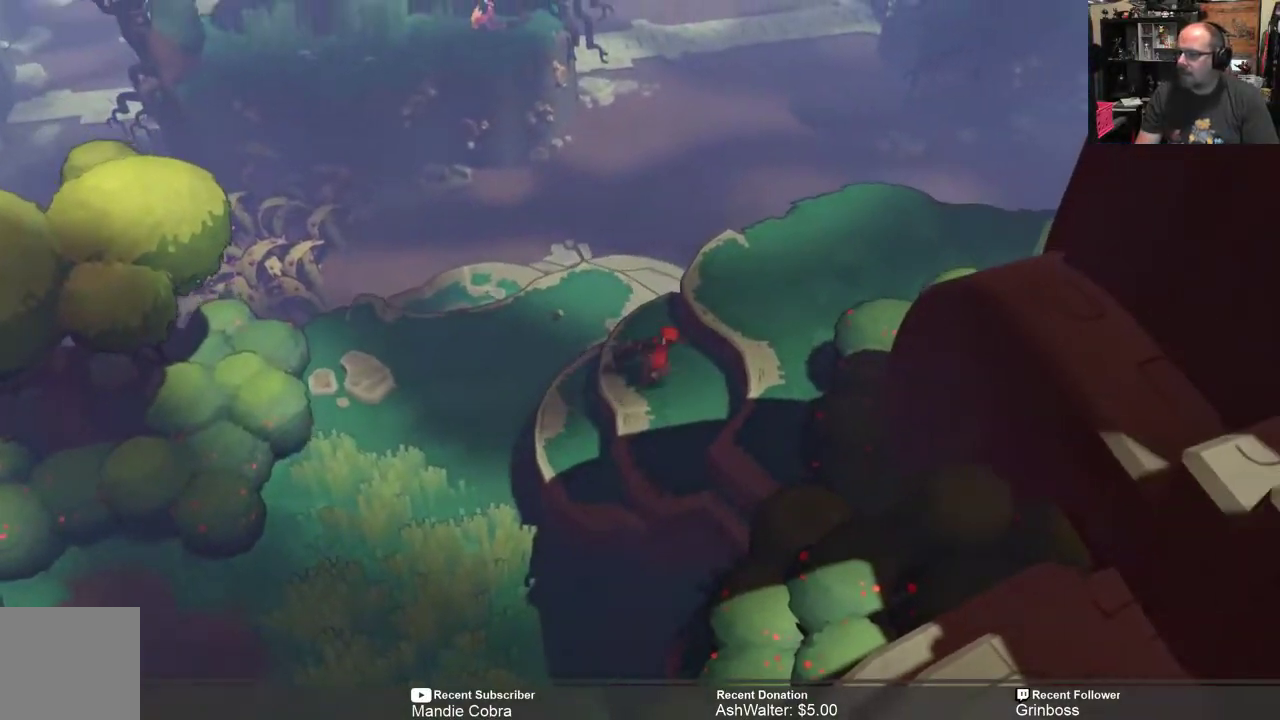
{"buttons": ["R2"], "left_stick": "right", "right_stick": "center", "events": []}
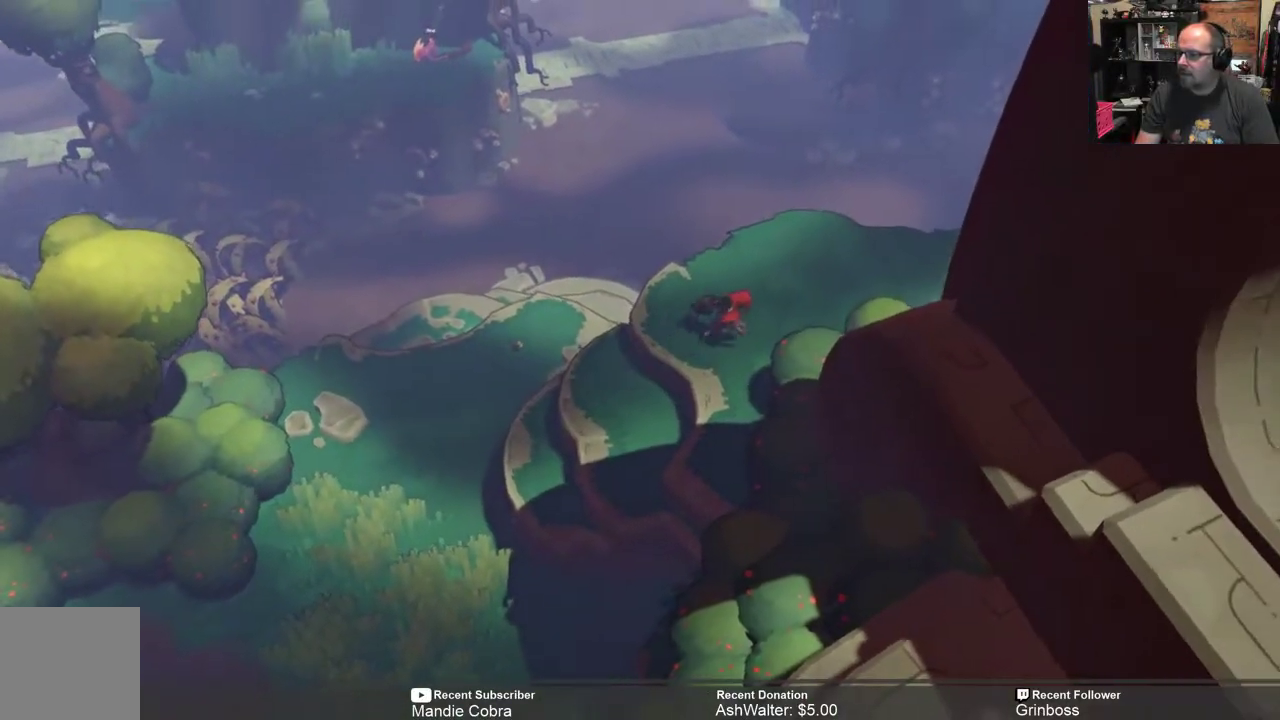
{"buttons": ["R2"], "left_stick": "center", "right_stick": "center", "events": [[17, "left_stick", "center"], [183, "START", "down"], [250, "START", "up"]]}
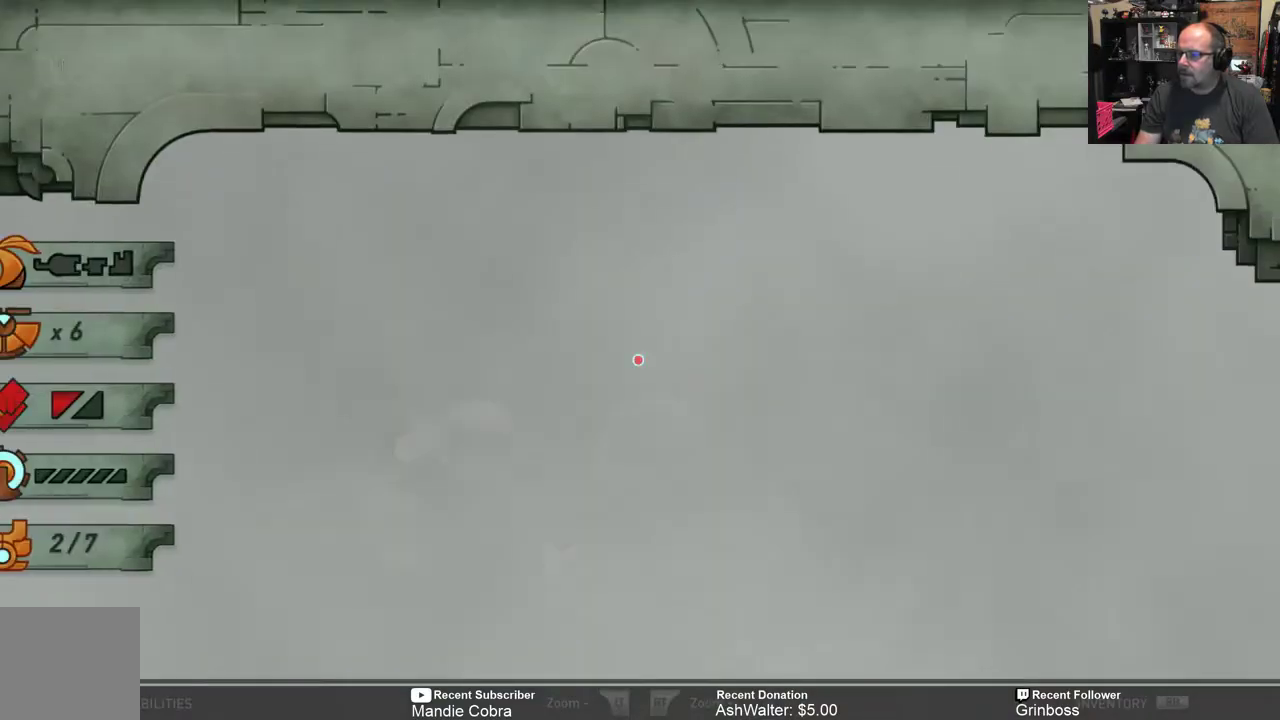
{"buttons": [], "left_stick": "center", "right_stick": "center", "events": [[50, "R2", "up"]]}
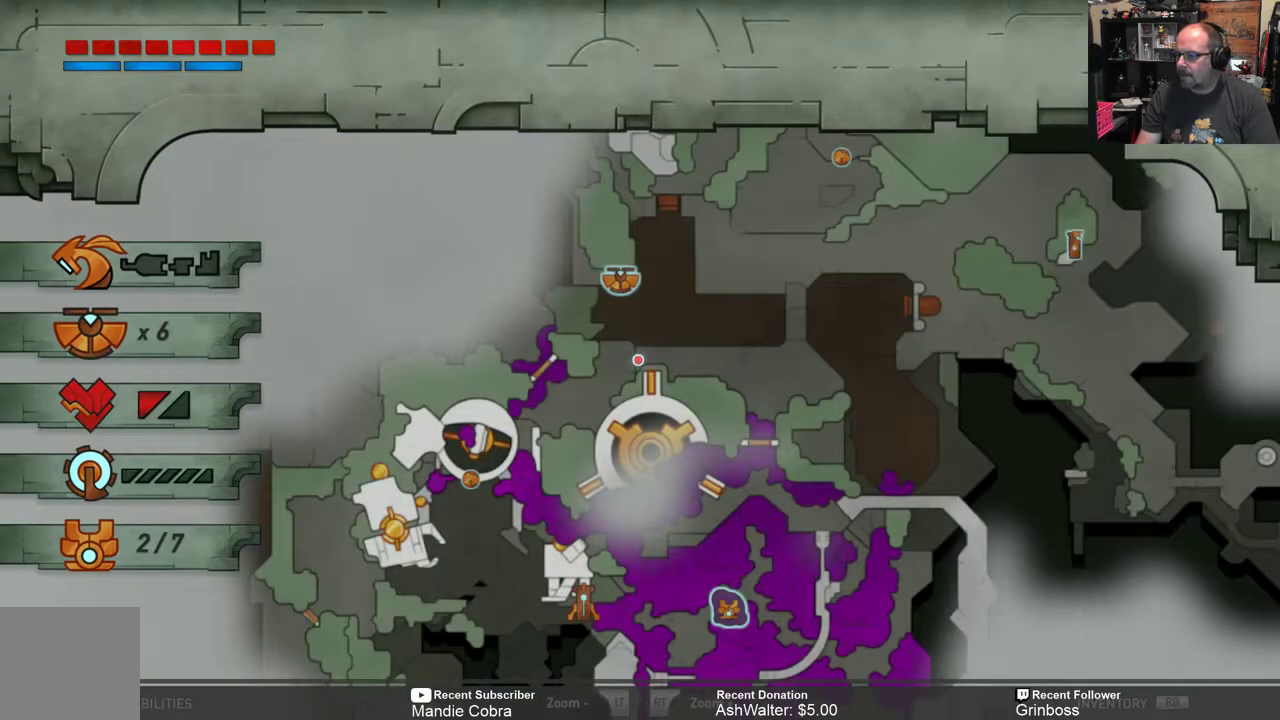
{"buttons": [], "left_stick": "up", "right_stick": "center", "events": [[167, "left_stick", "right"], [400, "left_stick", "up"]]}
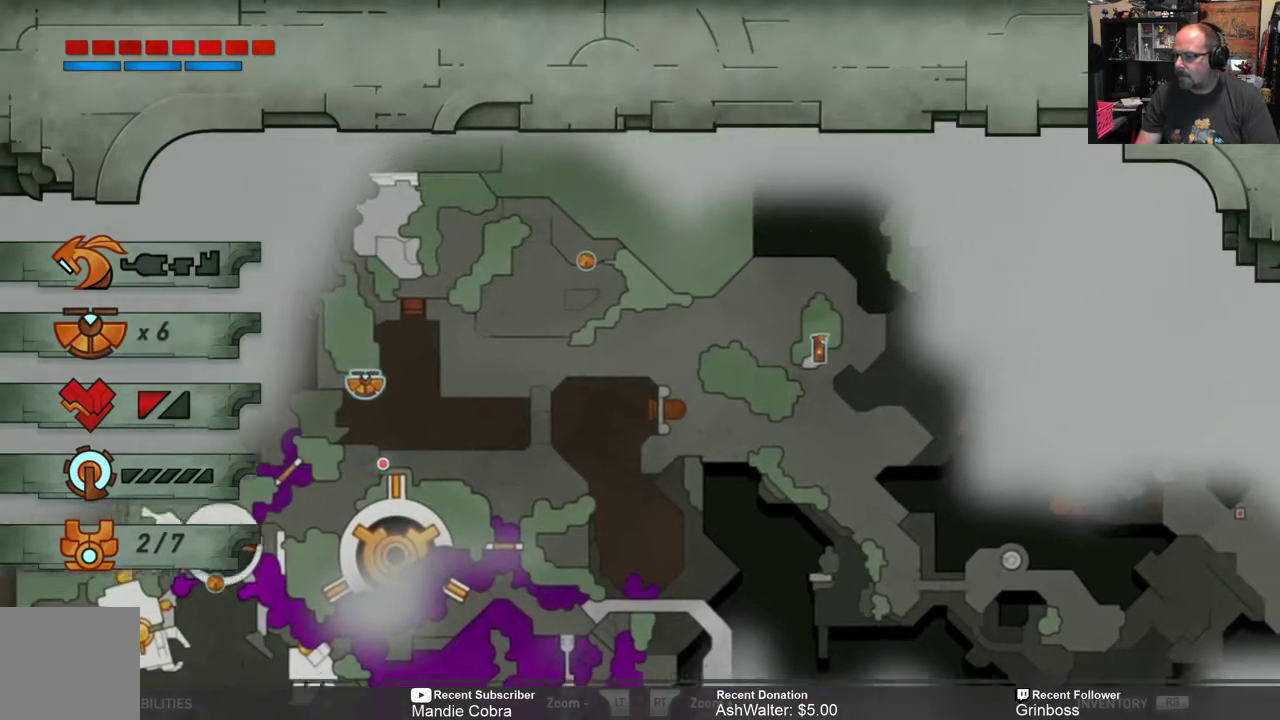
{"buttons": [], "left_stick": "up", "right_stick": "center", "events": [[167, "left_stick", "center"], [367, "left_stick", "up"]]}
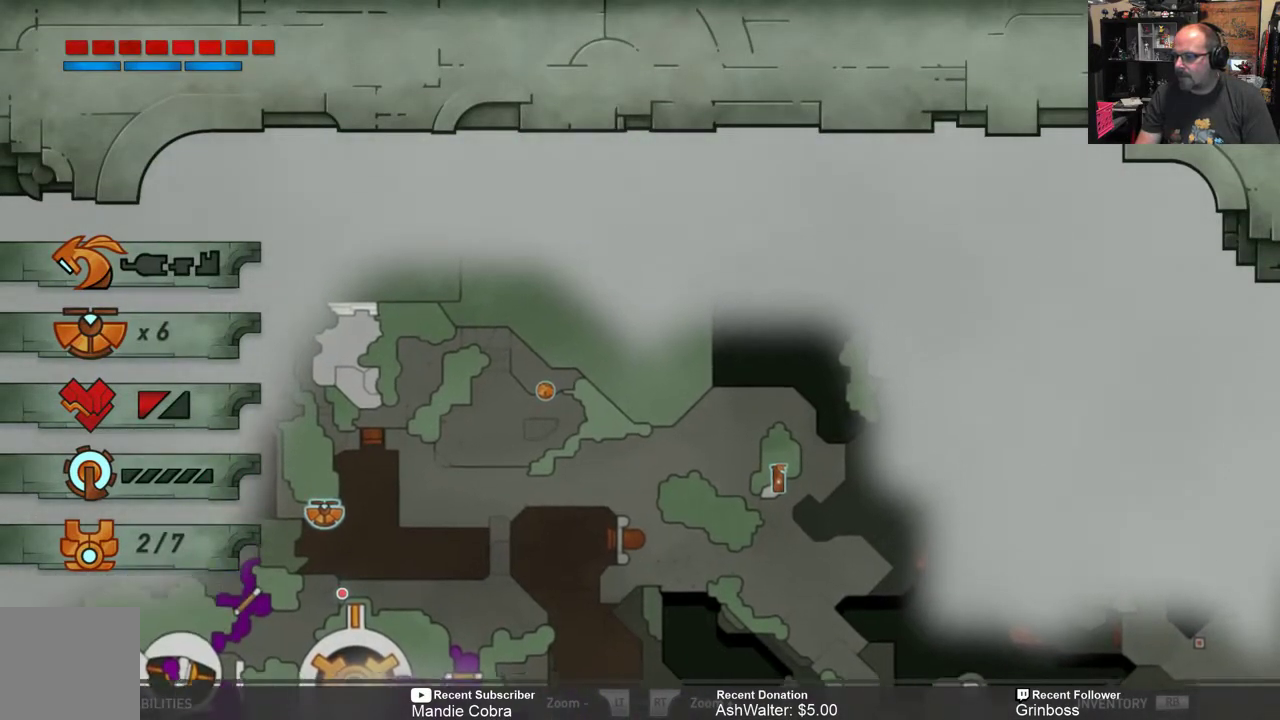
{"buttons": [], "left_stick": "right", "right_stick": "center", "events": [[33, "left_stick", "center"], [500, "left_stick", "right"]]}
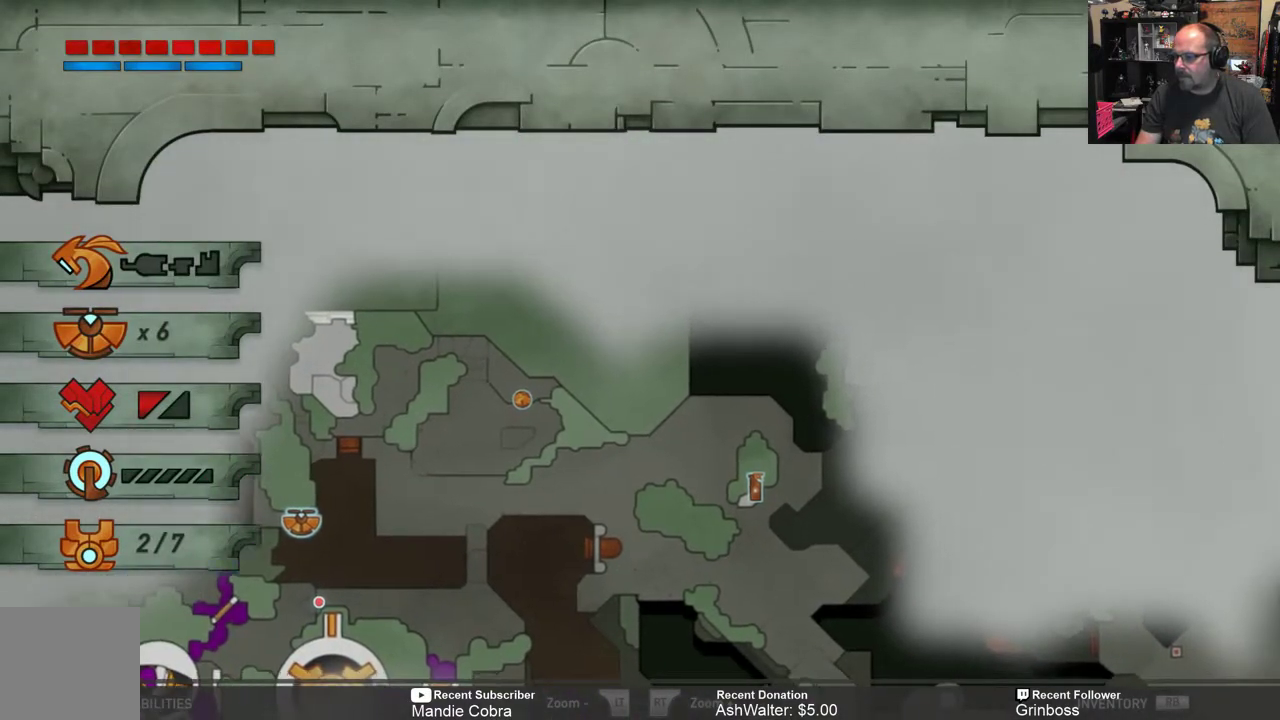
{"buttons": [], "left_stick": "down", "right_stick": "center", "events": [[167, "left_stick", "down-right"], [333, "left_stick", "down"]]}